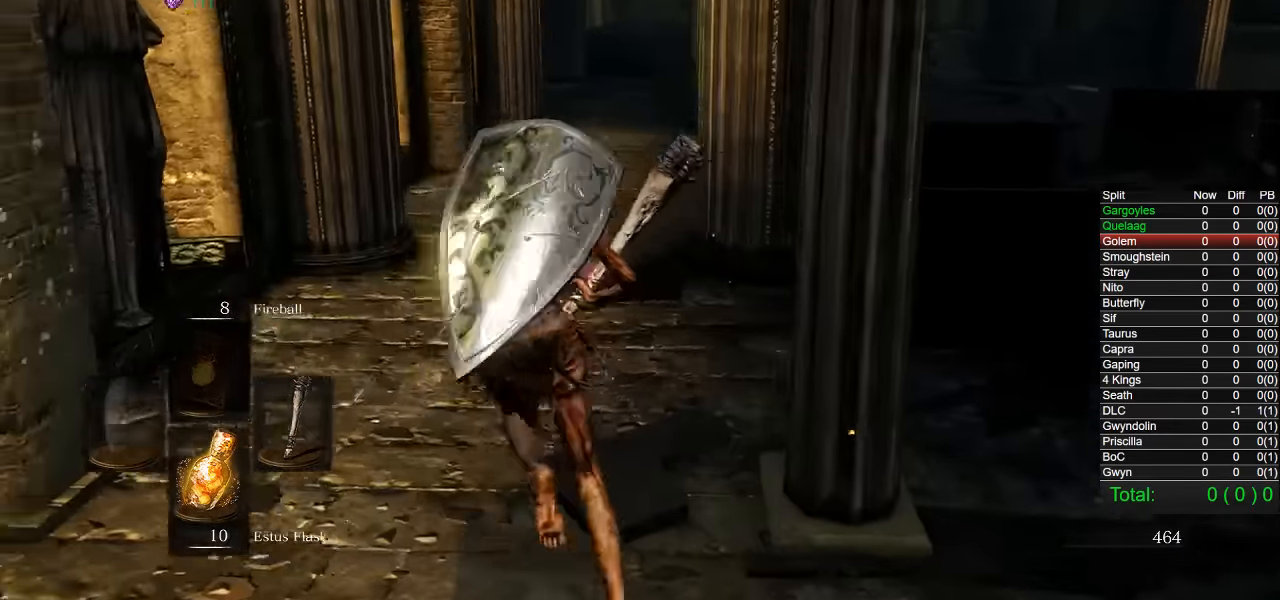
Gameplay with a controller (PlayStation layout); each line is a JSON object with the inputs held at the frame after it (dt_ms = milliseconds from this image to that frame). "events" lists button and stick changes between this image and that frame as [ms after this image, input, new state], when the widget could be followed in between.
{"dt_ms": 500, "buttons": ["CIRCLE"], "left_stick": "up-left", "right_stick": "center", "events": [[167, "right_stick", "center"], [250, "right_stick", "down-right"], [383, "right_stick", "center"]]}
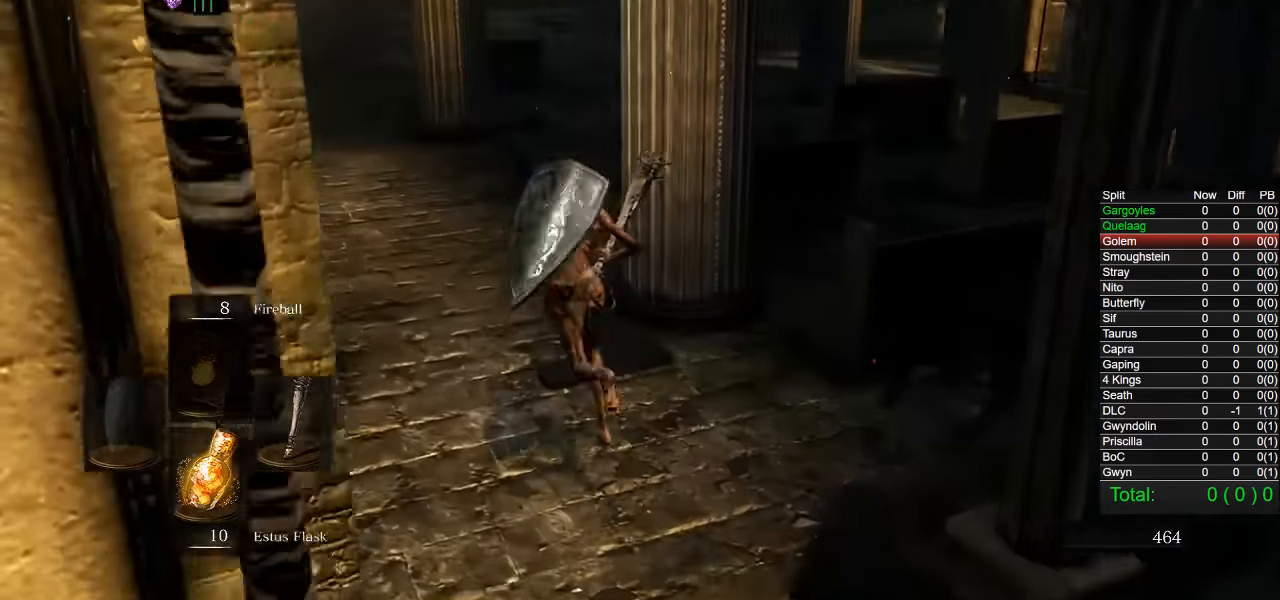
{"dt_ms": 500, "buttons": ["CIRCLE"], "left_stick": "up", "right_stick": "down-left", "events": [[284, "R1", "down"], [284, "left_stick", "up"], [400, "R1", "up"], [500, "right_stick", "down-left"]]}
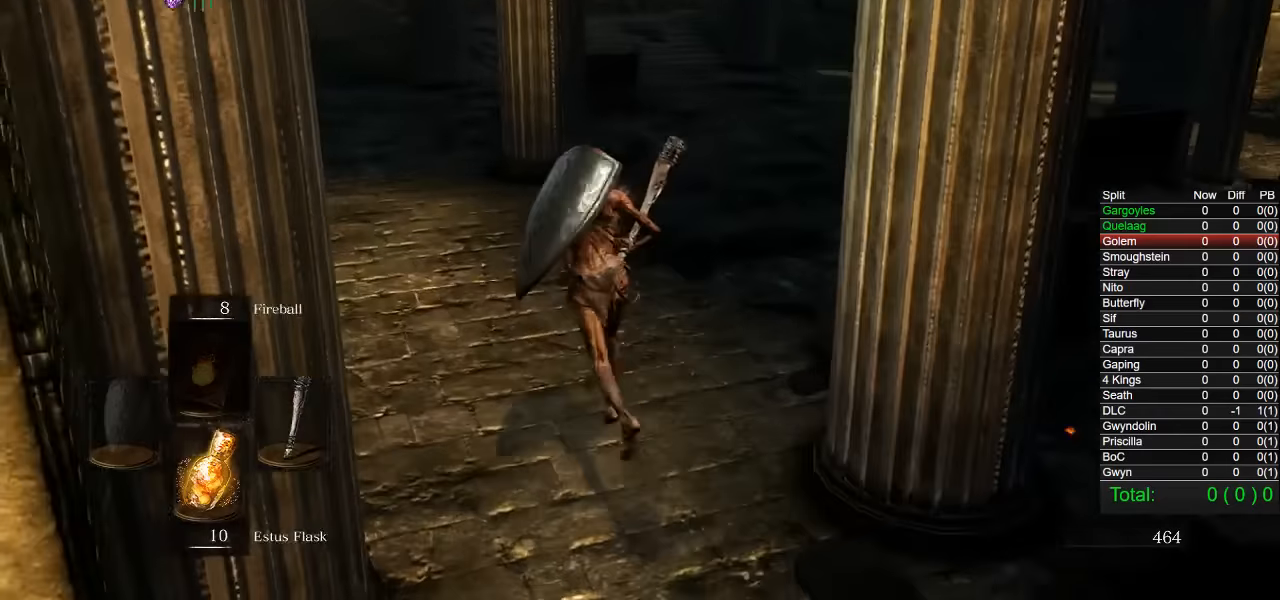
{"dt_ms": 500, "buttons": ["CIRCLE"], "left_stick": "up", "right_stick": "center", "events": [[84, "right_stick", "center"], [184, "CIRCLE", "up"], [267, "right_stick", "left"], [400, "right_stick", "center"], [450, "L1", "down"], [500, "CIRCLE", "down"], [500, "L1", "up"]]}
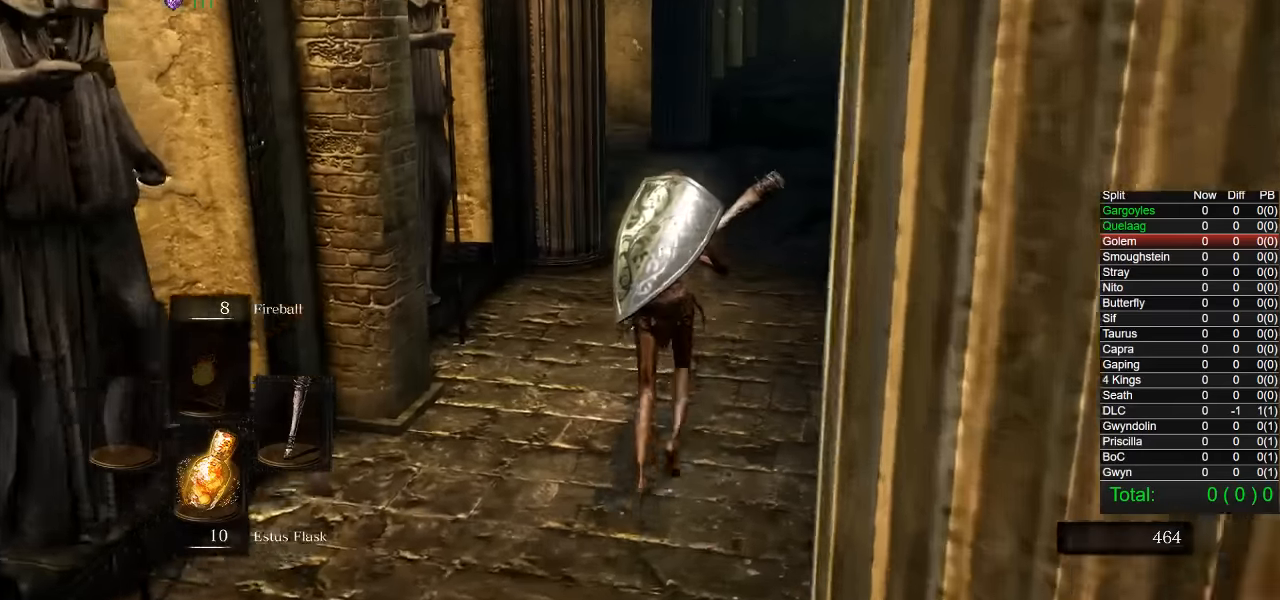
{"dt_ms": 500, "buttons": ["CIRCLE"], "left_stick": "up", "right_stick": "center", "events": [[234, "right_stick", "down-right"], [350, "right_stick", "center"]]}
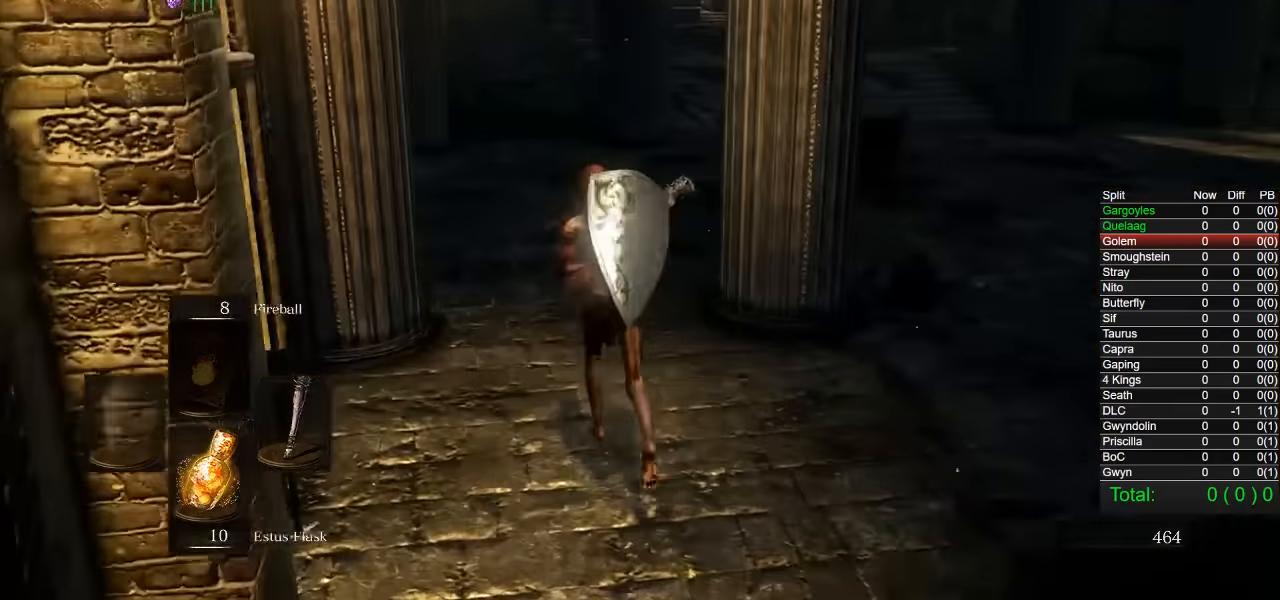
{"dt_ms": 500, "buttons": ["CIRCLE"], "left_stick": "up", "right_stick": "center", "events": [[67, "right_stick", "left"], [234, "R1", "down"], [300, "R1", "up"], [367, "right_stick", "center"]]}
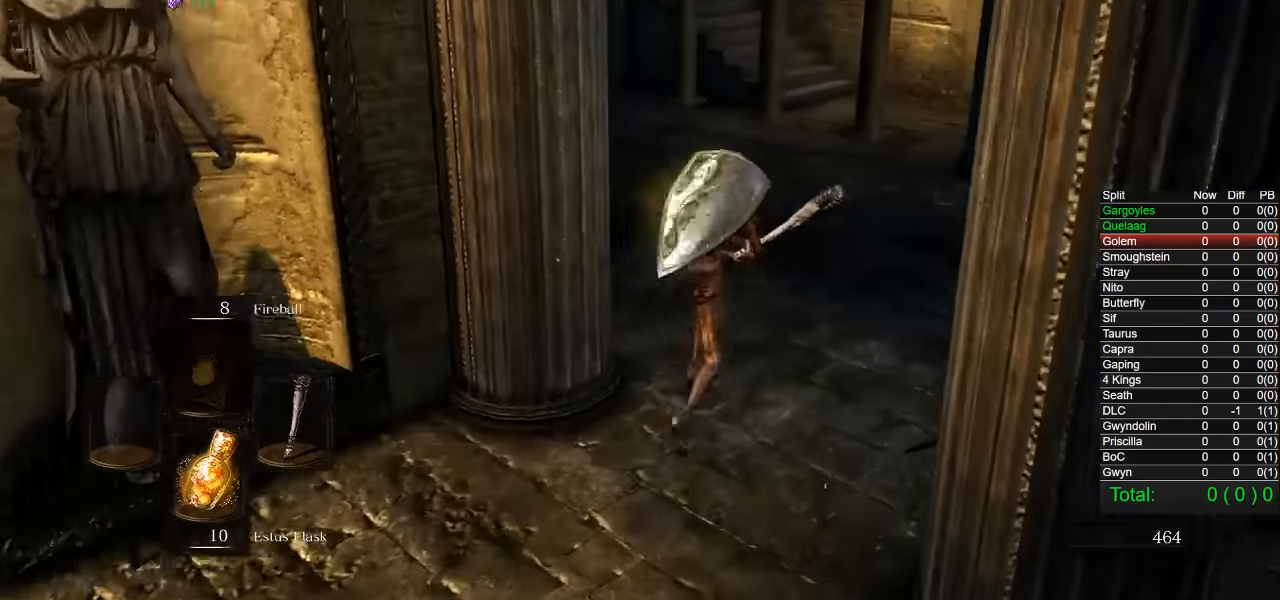
{"dt_ms": 500, "buttons": ["CIRCLE"], "left_stick": "up", "right_stick": "center", "events": [[200, "right_stick", "left"], [300, "right_stick", "center"]]}
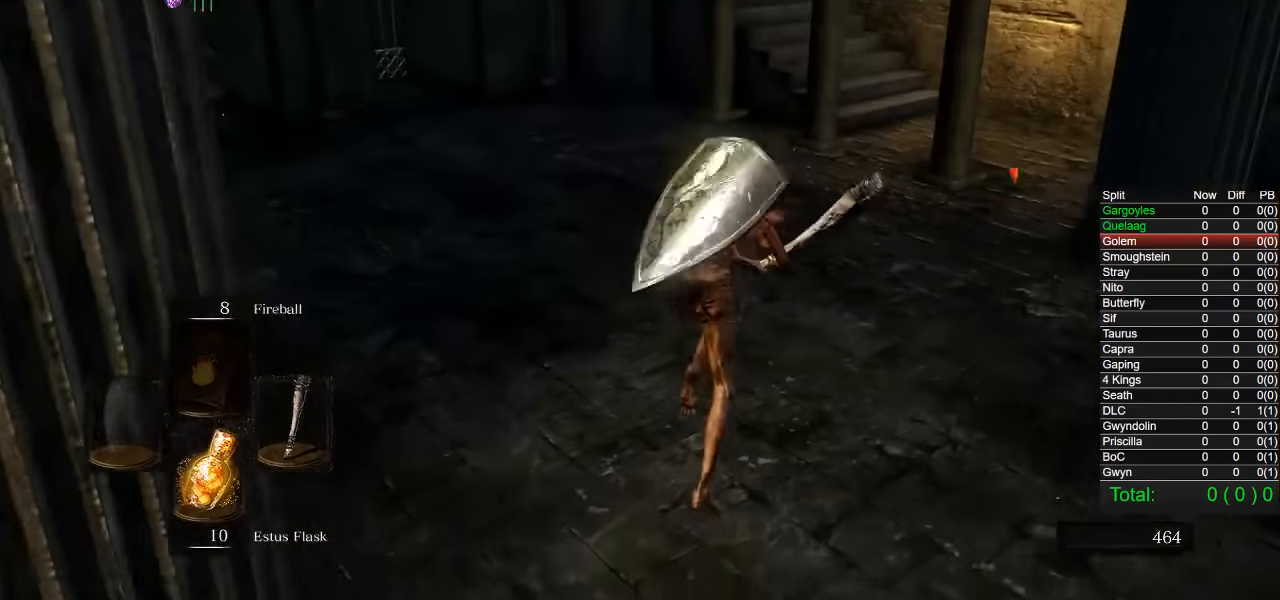
{"dt_ms": 500, "buttons": ["CIRCLE"], "left_stick": "up", "right_stick": "center", "events": [[250, "right_stick", "left"], [367, "right_stick", "center"]]}
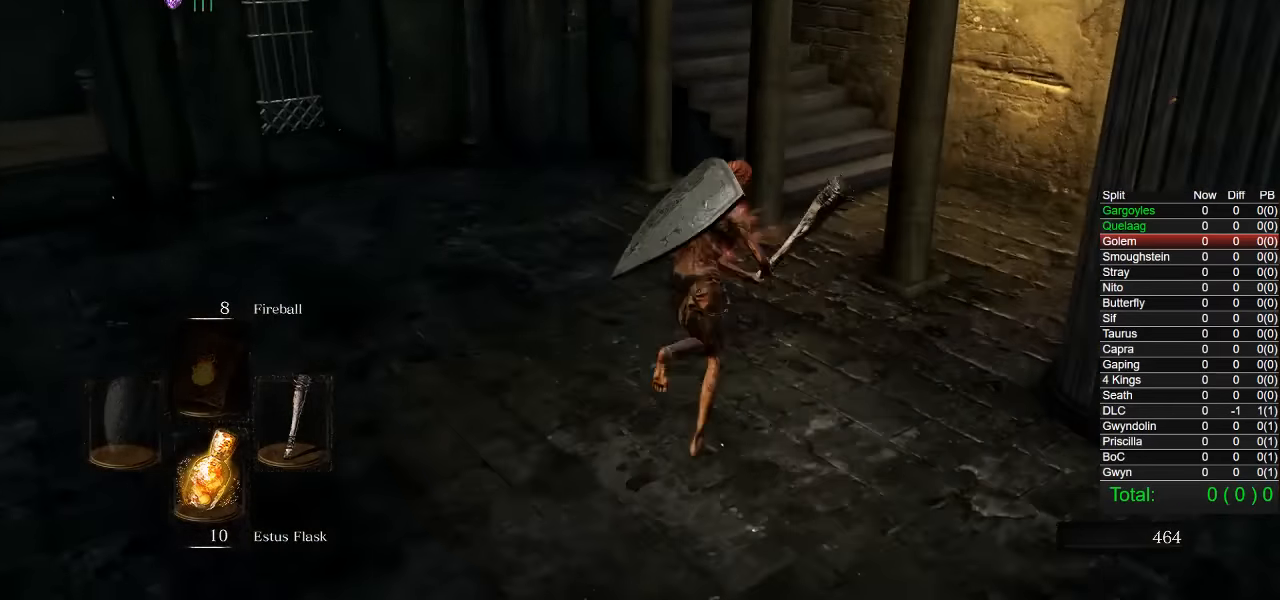
{"dt_ms": 500, "buttons": ["CIRCLE"], "left_stick": "up-right", "right_stick": "left", "events": [[150, "right_stick", "left"], [434, "left_stick", "up-right"]]}
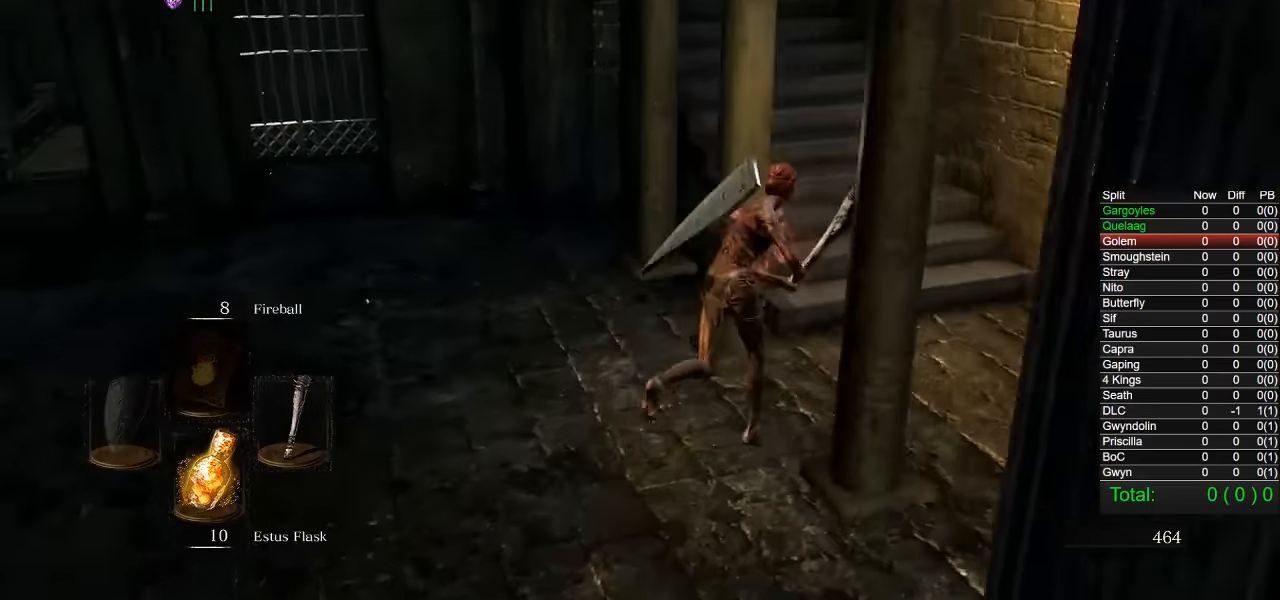
{"dt_ms": 500, "buttons": ["CIRCLE"], "left_stick": "up-right", "right_stick": "center", "events": [[234, "right_stick", "center"], [334, "right_stick", "left"], [500, "right_stick", "center"]]}
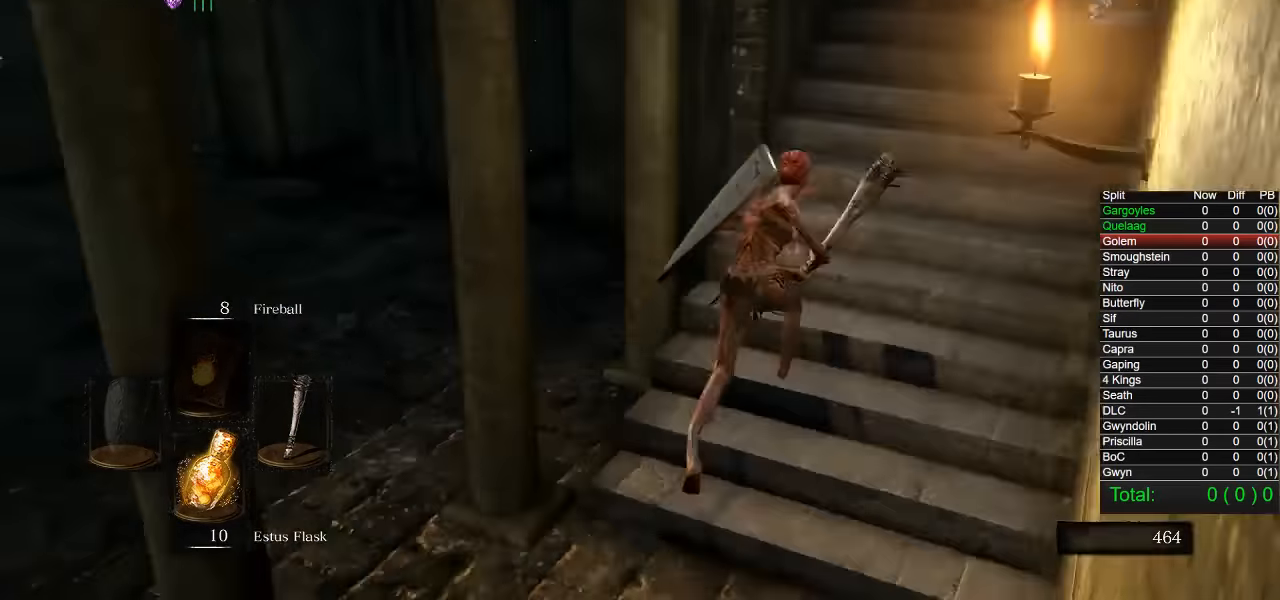
{"dt_ms": 500, "buttons": [], "left_stick": "up-right", "right_stick": "left", "events": [[67, "CIRCLE", "up"], [184, "right_stick", "left"]]}
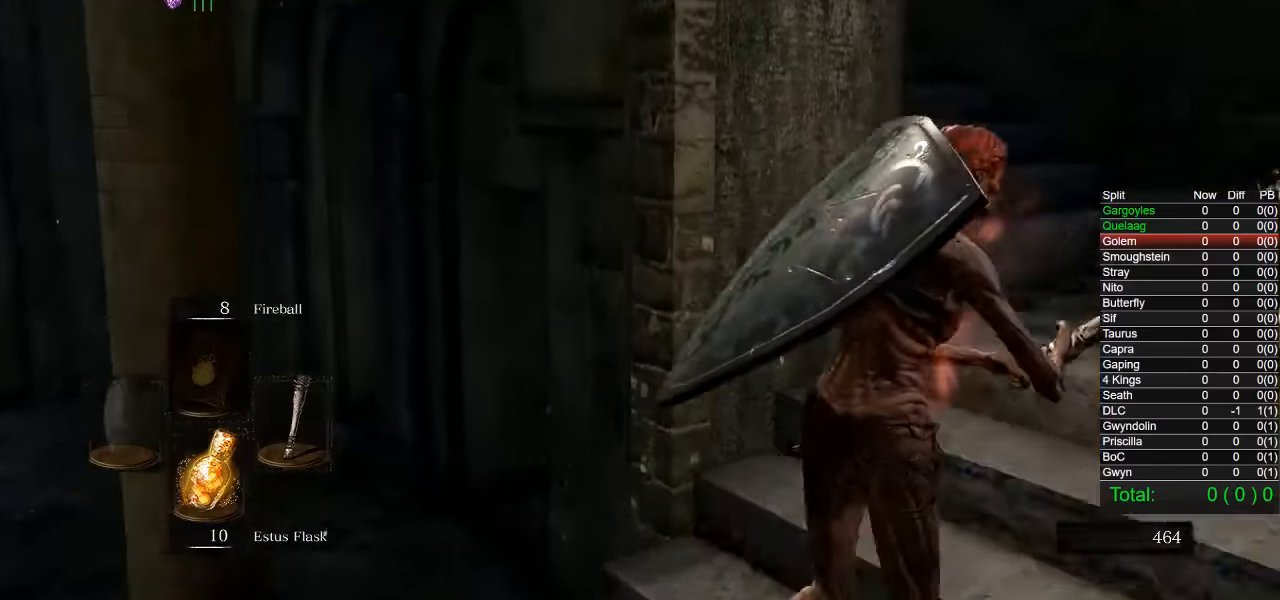
{"dt_ms": 500, "buttons": ["CIRCLE"], "left_stick": "up-right", "right_stick": "center", "events": [[283, "right_stick", "center"], [333, "CIRCLE", "down"]]}
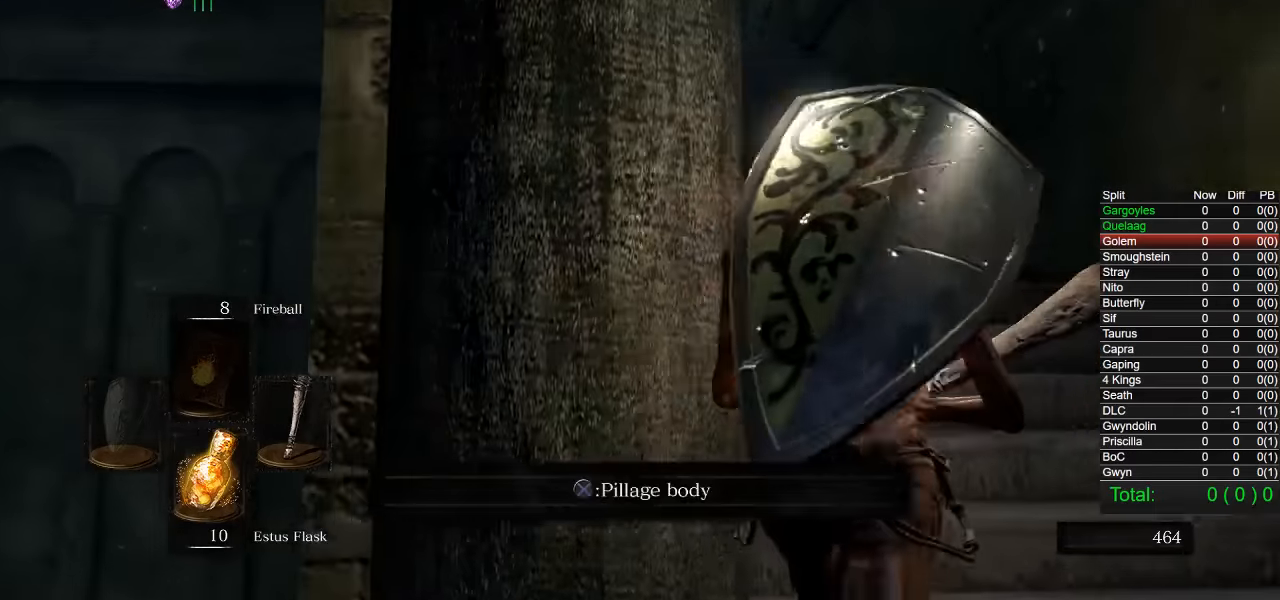
{"dt_ms": 500, "buttons": ["CIRCLE"], "left_stick": "up-right", "right_stick": "center", "events": [[17, "right_stick", "left"], [233, "right_stick", "center"]]}
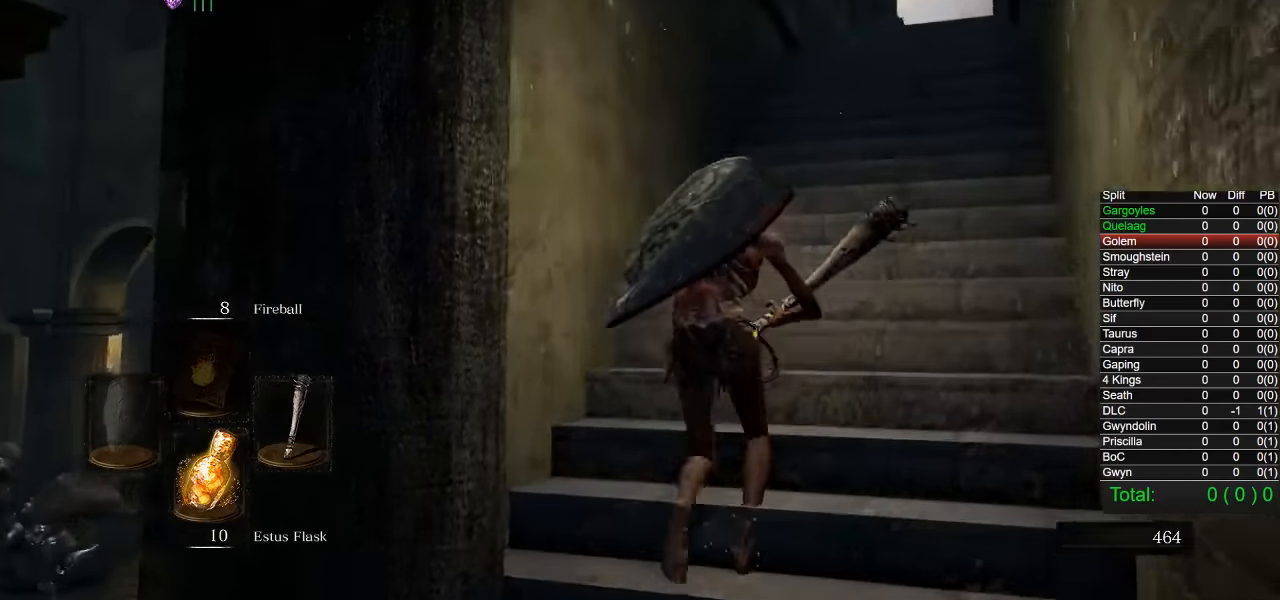
{"dt_ms": 500, "buttons": ["CIRCLE"], "left_stick": "up-right", "right_stick": "center", "events": [[167, "right_stick", "down-left"], [300, "right_stick", "center"]]}
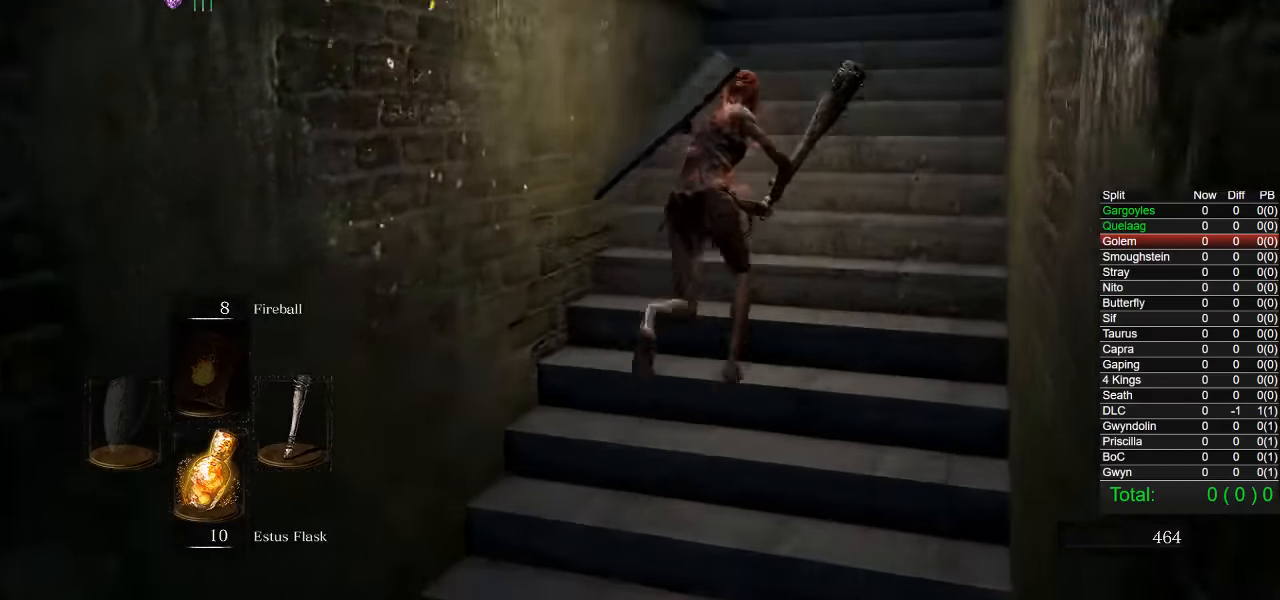
{"dt_ms": 500, "buttons": ["CIRCLE"], "left_stick": "up-right", "right_stick": "center", "events": [[167, "right_stick", "down-left"], [250, "right_stick", "center"]]}
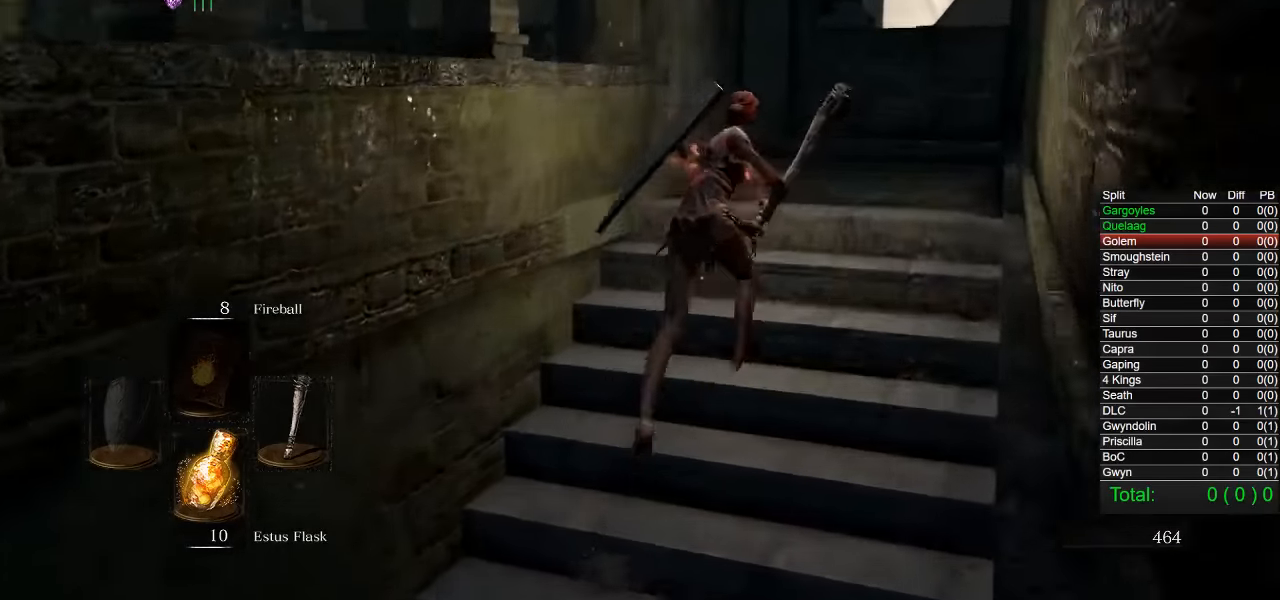
{"dt_ms": 500, "buttons": ["CIRCLE"], "left_stick": "up-right", "right_stick": "center", "events": [[67, "right_stick", "down-left"], [450, "right_stick", "center"]]}
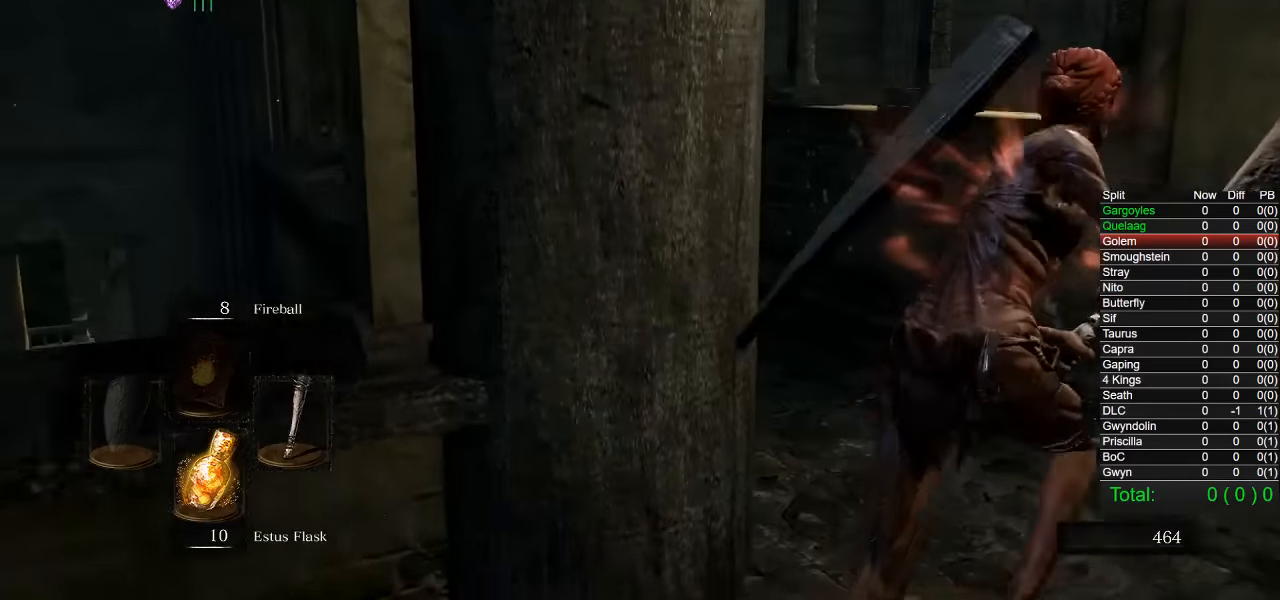
{"dt_ms": 500, "buttons": ["CIRCLE"], "left_stick": "up", "right_stick": "center", "events": [[17, "right_stick", "down-left"], [117, "left_stick", "up"], [250, "right_stick", "center"]]}
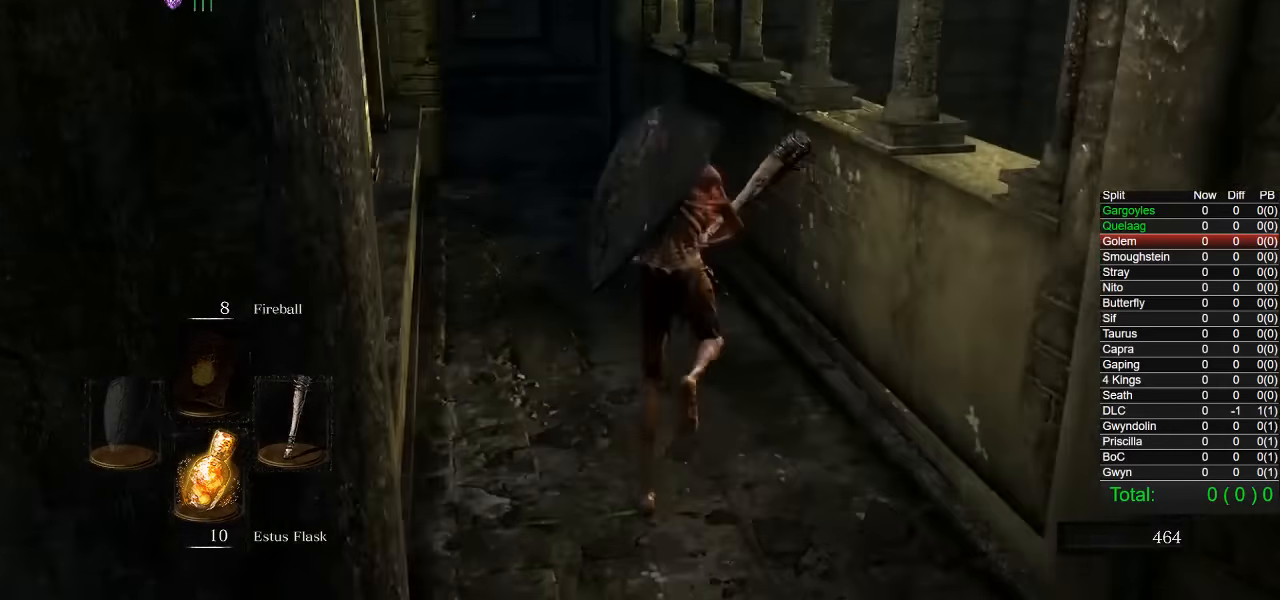
{"dt_ms": 500, "buttons": ["CIRCLE"], "left_stick": "up", "right_stick": "right", "events": [[183, "right_stick", "right"]]}
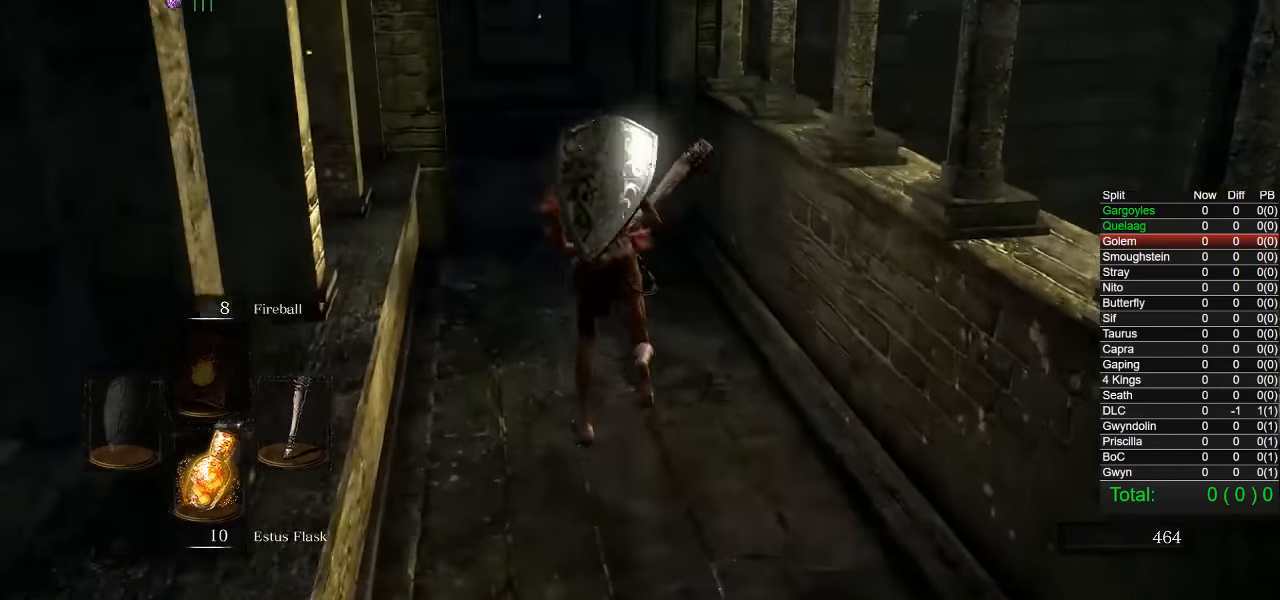
{"dt_ms": 500, "buttons": ["CIRCLE"], "left_stick": "up-left", "right_stick": "right", "events": [[300, "left_stick", "up-left"]]}
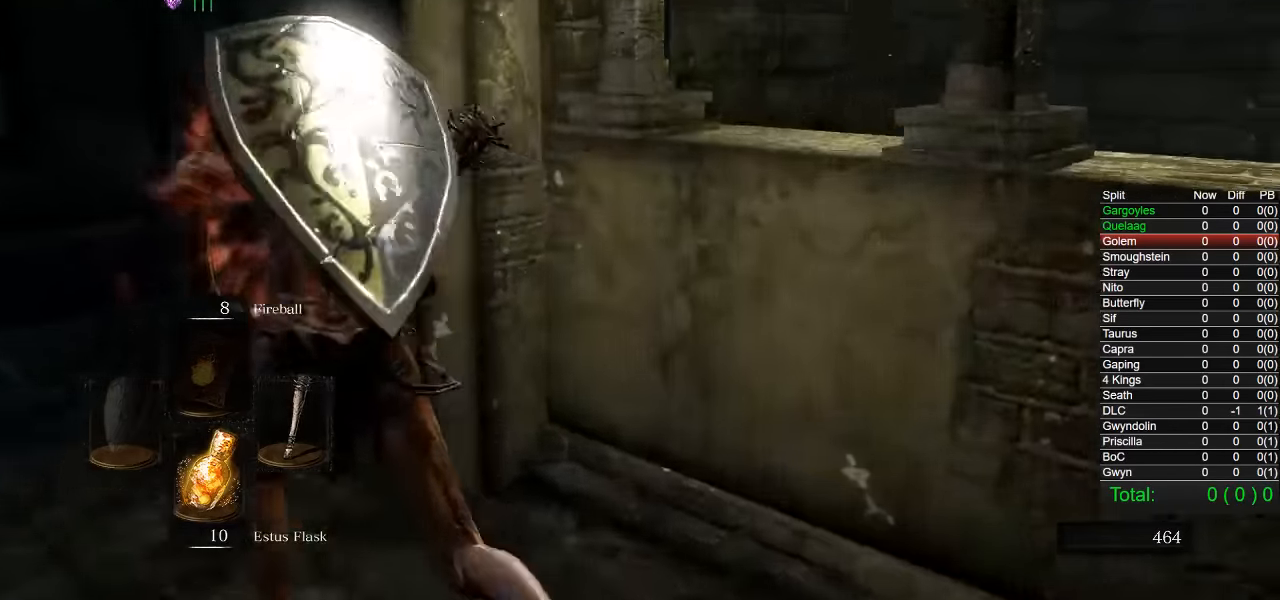
{"dt_ms": 1000, "buttons": ["CIRCLE"], "left_stick": "up-left", "right_stick": "center"}
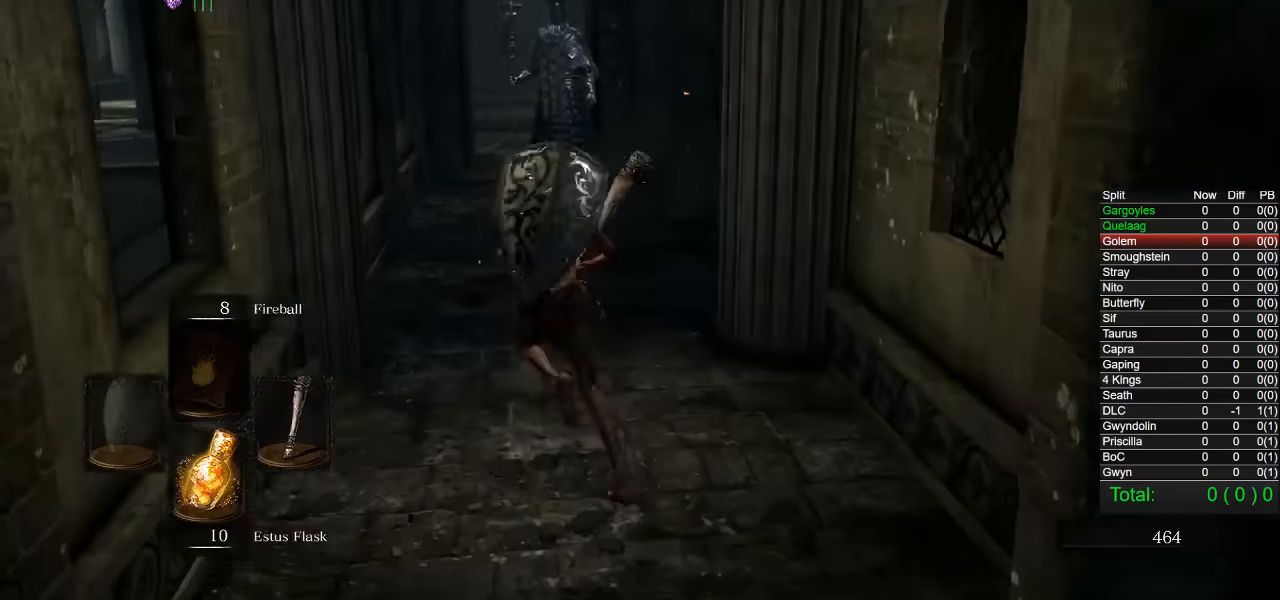
{"dt_ms": 500, "buttons": ["CIRCLE"], "left_stick": "up", "right_stick": "center", "events": [[100, "left_stick", "up"]]}
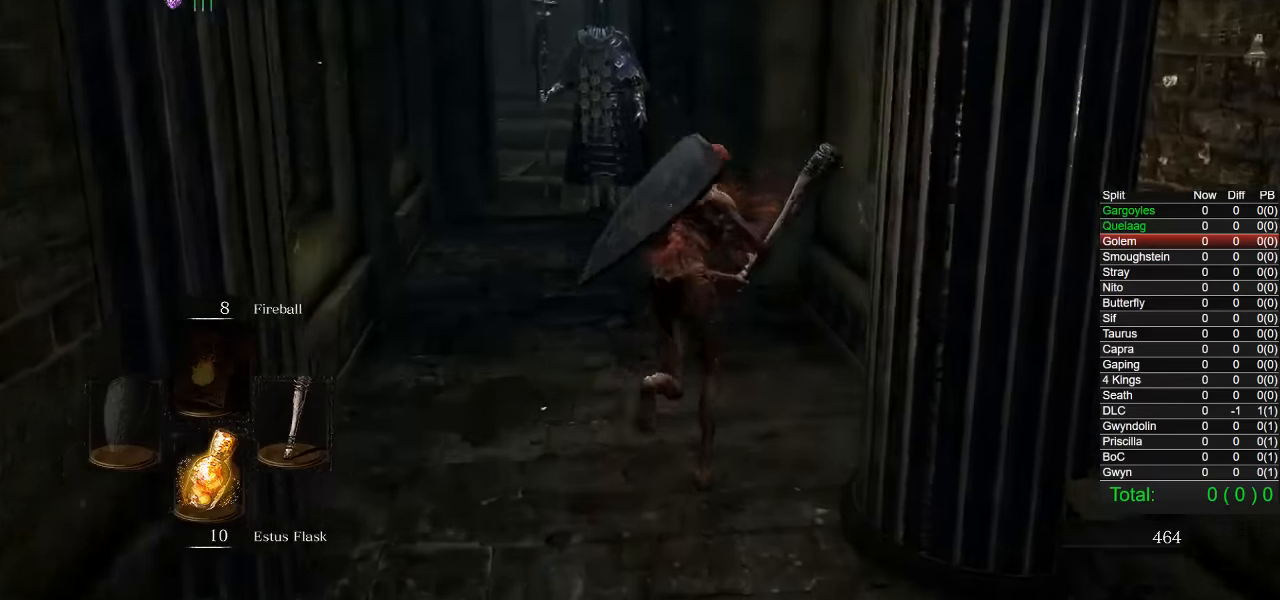
{"dt_ms": 500, "buttons": ["CIRCLE"], "left_stick": "up-left", "right_stick": "center", "events": [[383, "left_stick", "up-left"]]}
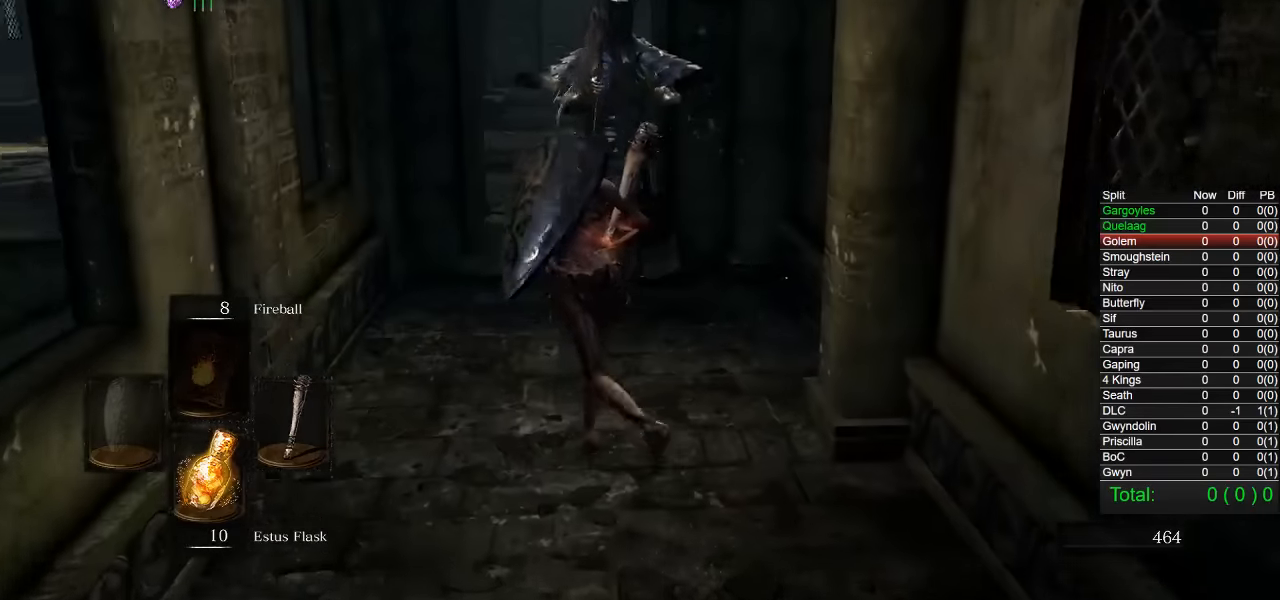
{"dt_ms": 500, "buttons": [], "left_stick": "up", "right_stick": "center", "events": [[167, "CIRCLE", "up"], [250, "left_stick", "up"]]}
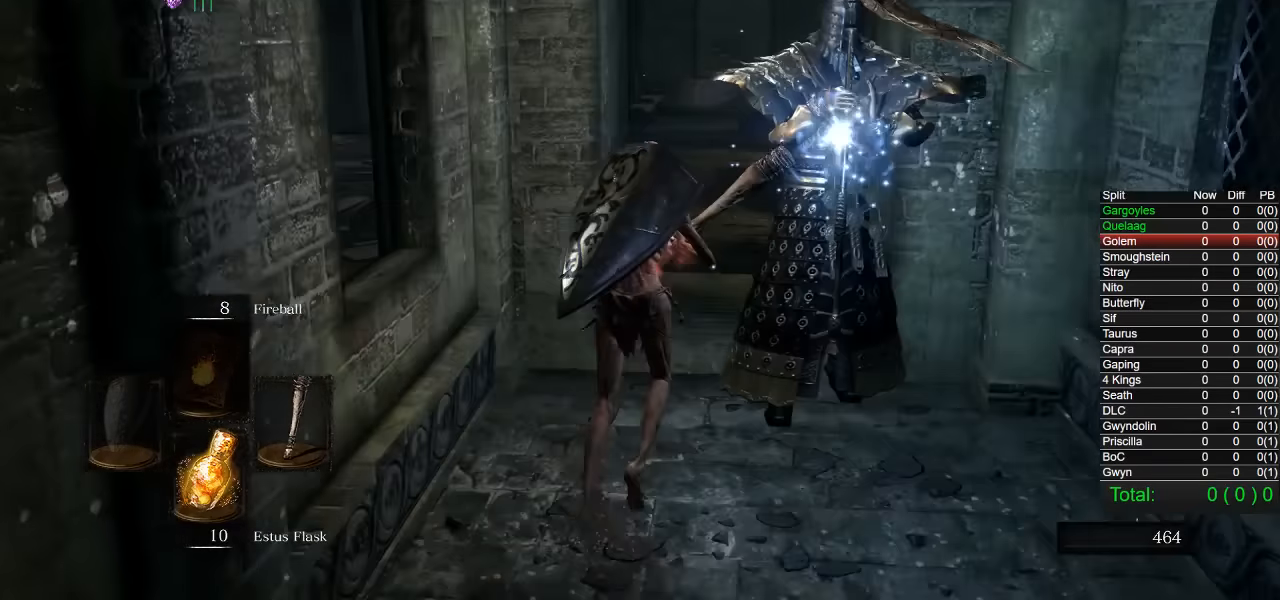
{"dt_ms": 500, "buttons": [], "left_stick": "up", "right_stick": "center", "events": []}
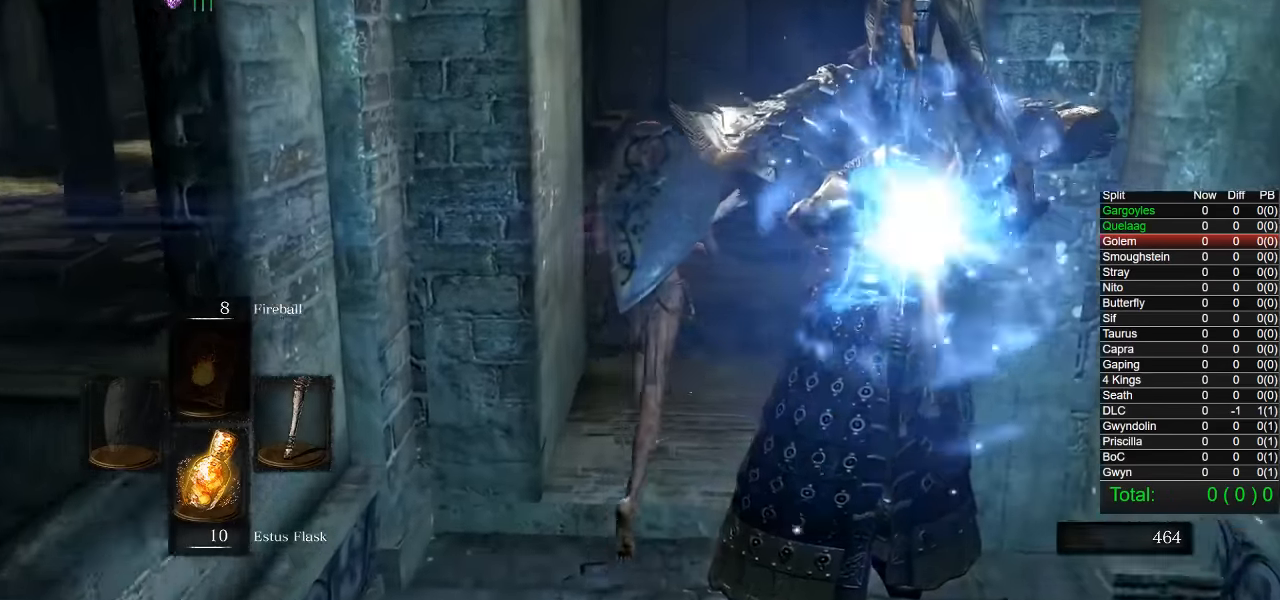
{"dt_ms": 500, "buttons": ["CIRCLE"], "left_stick": "up", "right_stick": "down-left", "events": [[50, "CIRCLE", "down"], [150, "CIRCLE", "up"], [317, "CIRCLE", "down"], [433, "R1", "down"], [483, "R1", "up"], [500, "right_stick", "down-left"]]}
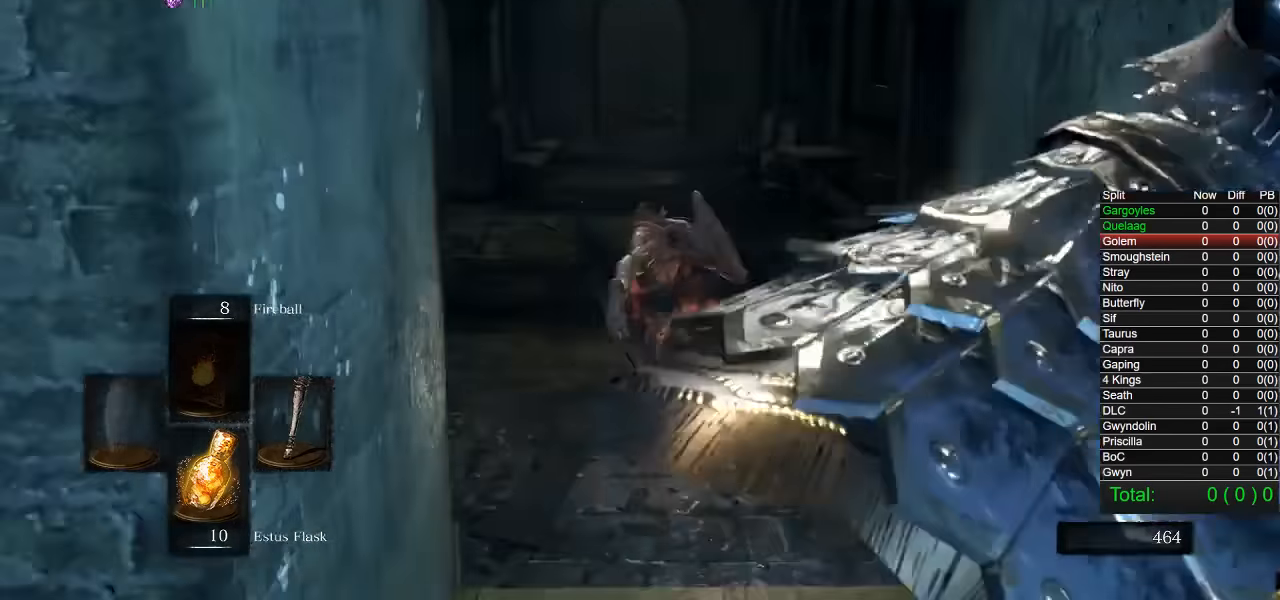
{"dt_ms": 500, "buttons": ["CIRCLE"], "left_stick": "up-right", "right_stick": "left", "events": [[150, "right_stick", "left"], [500, "left_stick", "up-right"]]}
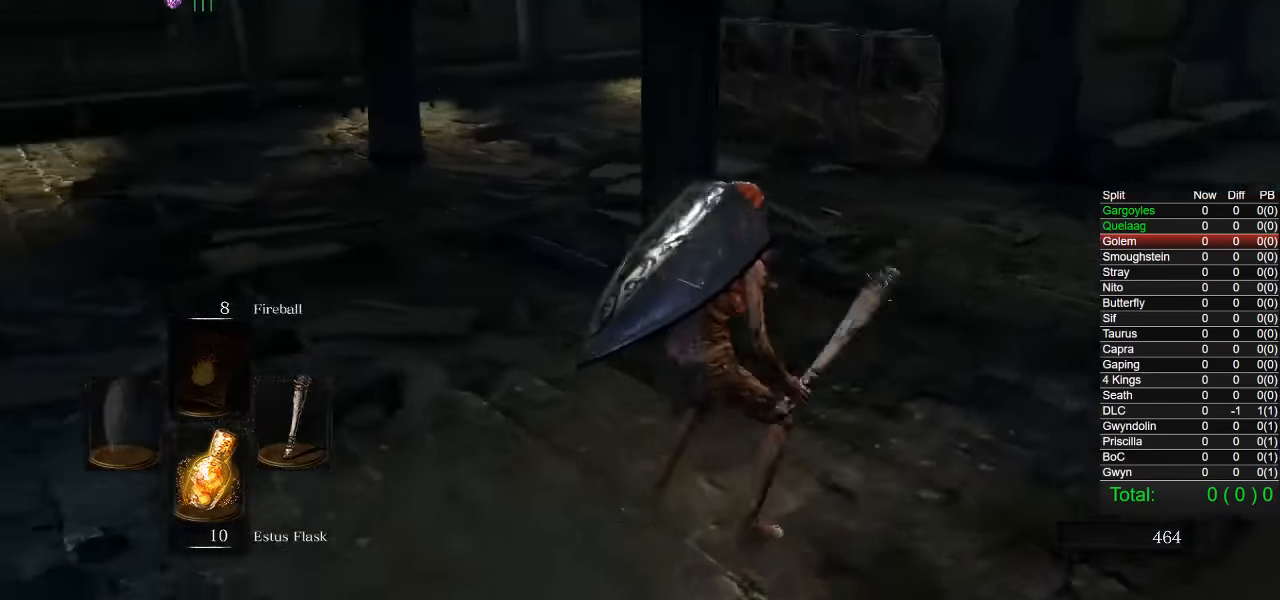
{"dt_ms": 500, "buttons": ["CIRCLE"], "left_stick": "down", "right_stick": "center", "events": [[200, "left_stick", "right"], [350, "left_stick", "down-right"], [450, "left_stick", "down"], [467, "right_stick", "center"]]}
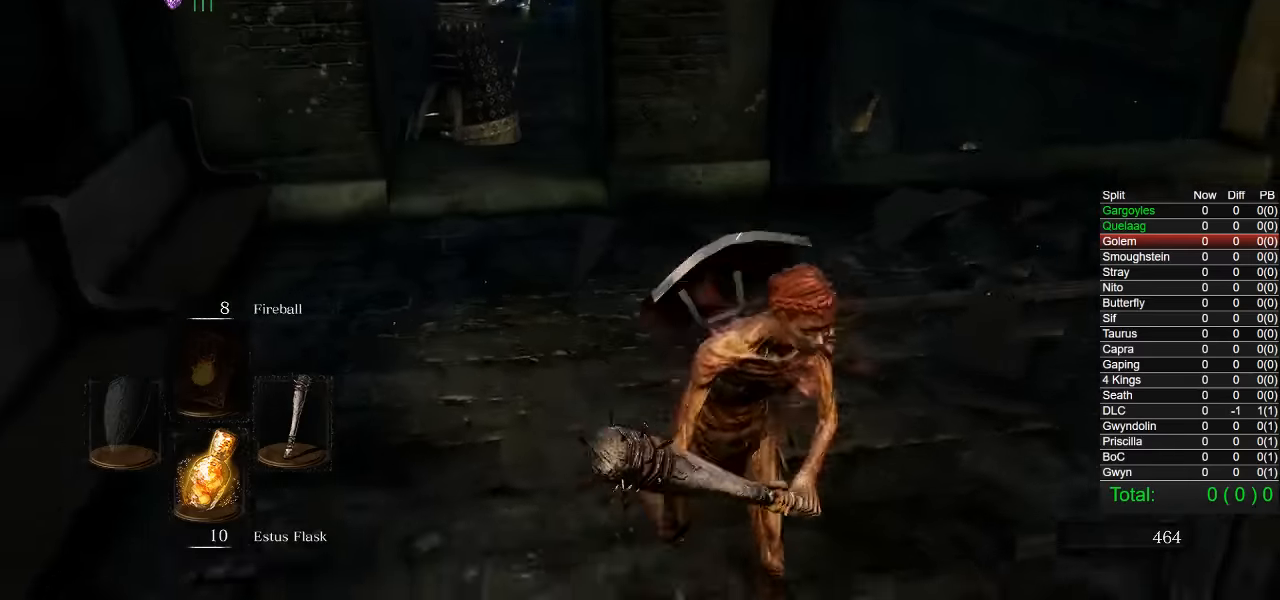
{"dt_ms": 500, "buttons": ["CIRCLE"], "left_stick": "down", "right_stick": "center", "events": [[350, "right_stick", "up"], [417, "right_stick", "center"]]}
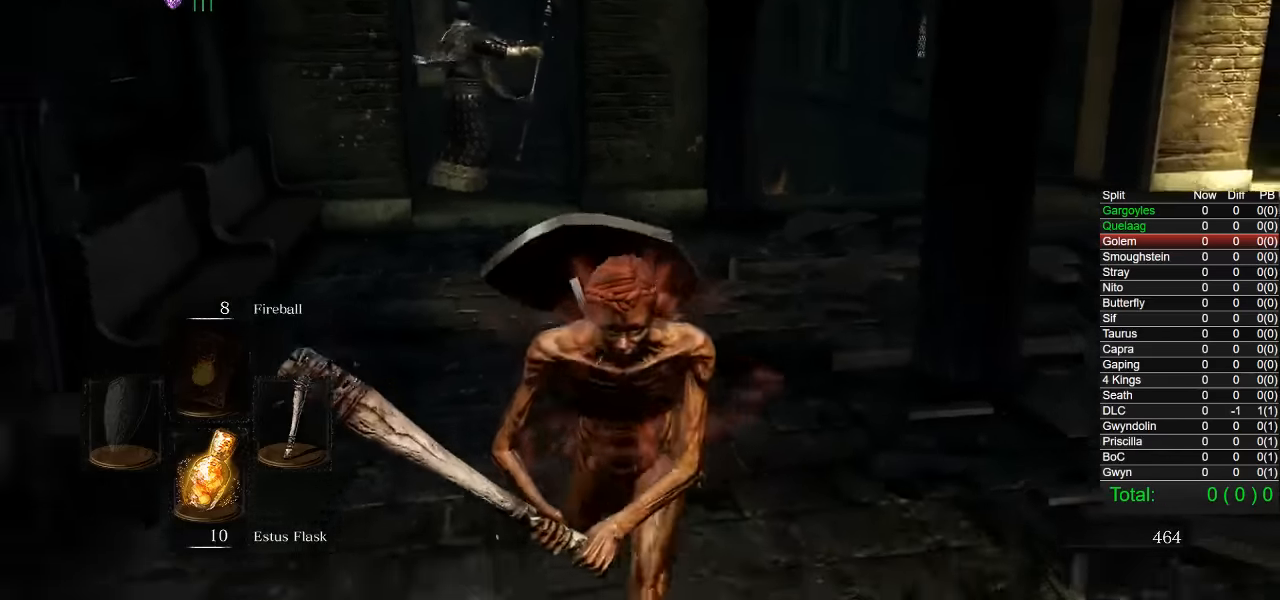
{"dt_ms": 500, "buttons": ["CIRCLE"], "left_stick": "down", "right_stick": "center", "events": [[167, "right_stick", "left"], [267, "right_stick", "center"]]}
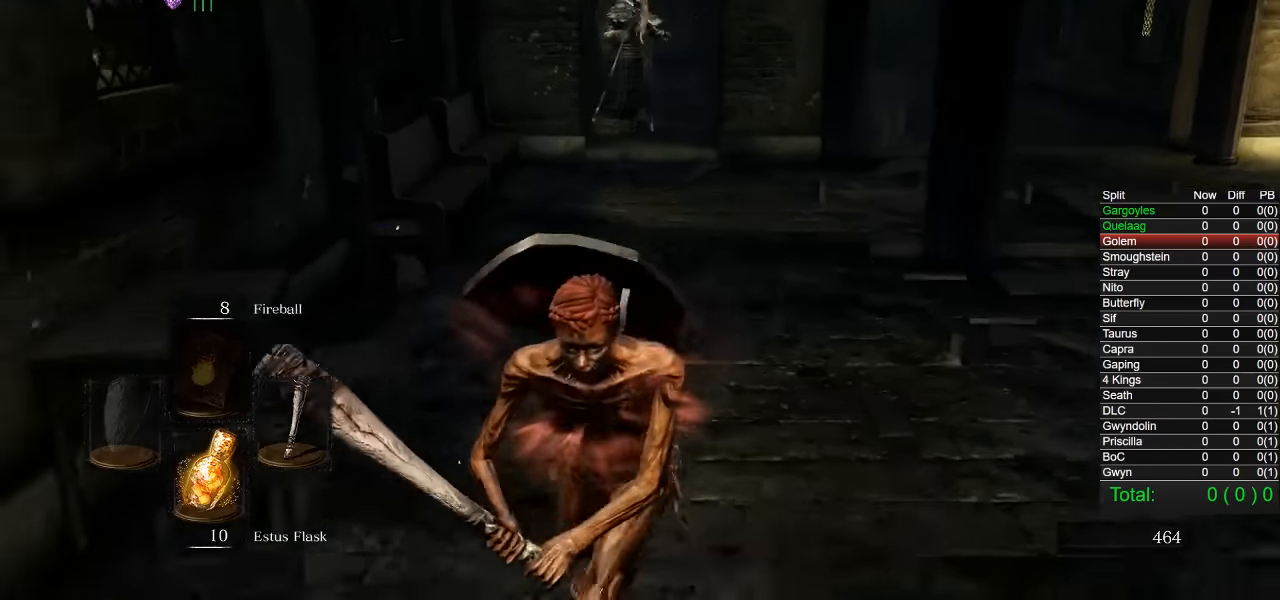
{"dt_ms": 500, "buttons": ["CIRCLE"], "left_stick": "down", "right_stick": "center", "events": [[283, "right_stick", "right"], [350, "right_stick", "center"]]}